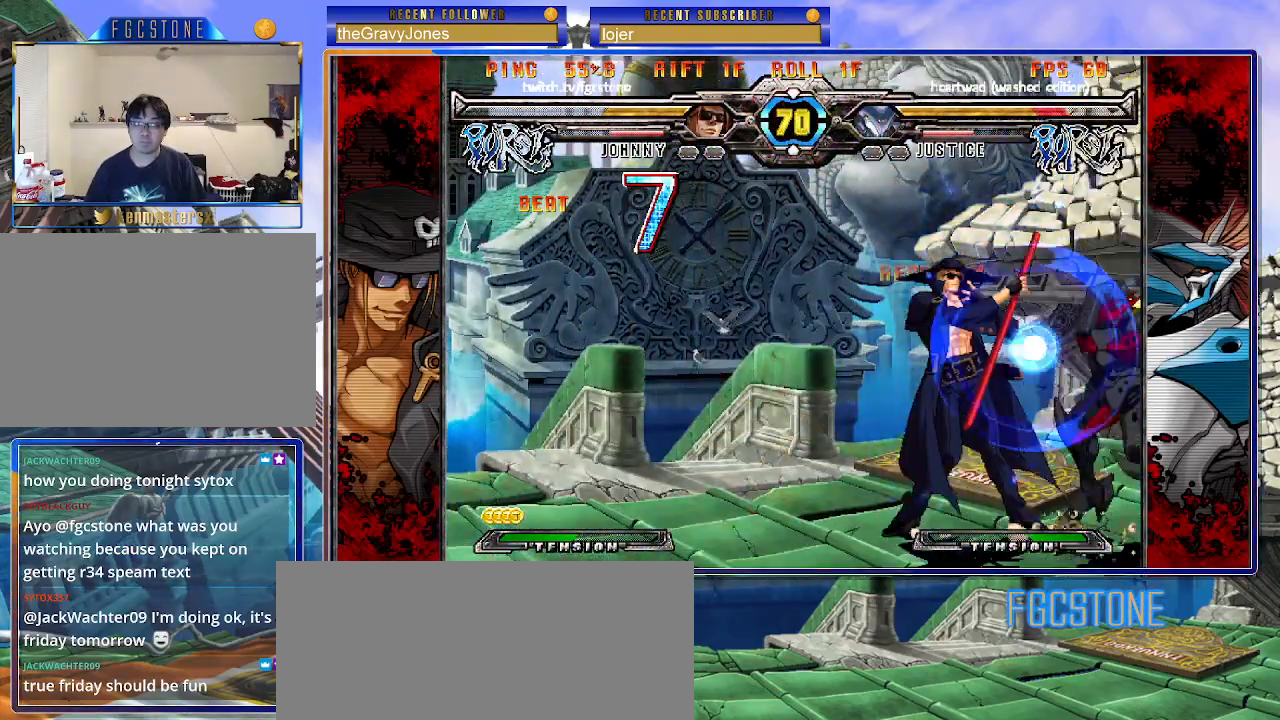
Gameplay with a controller (arcade stick); each line is a JSON object with the inputs held at the frame after it. "events" lists button and stick changes between this image and that frame as [ms after this image, input, new state], when the widget could be followed in between. Not read: L3 R3.
{"buttons": [], "left_stick": "down-left", "events": [[117, "left_stick", "down-left"]]}
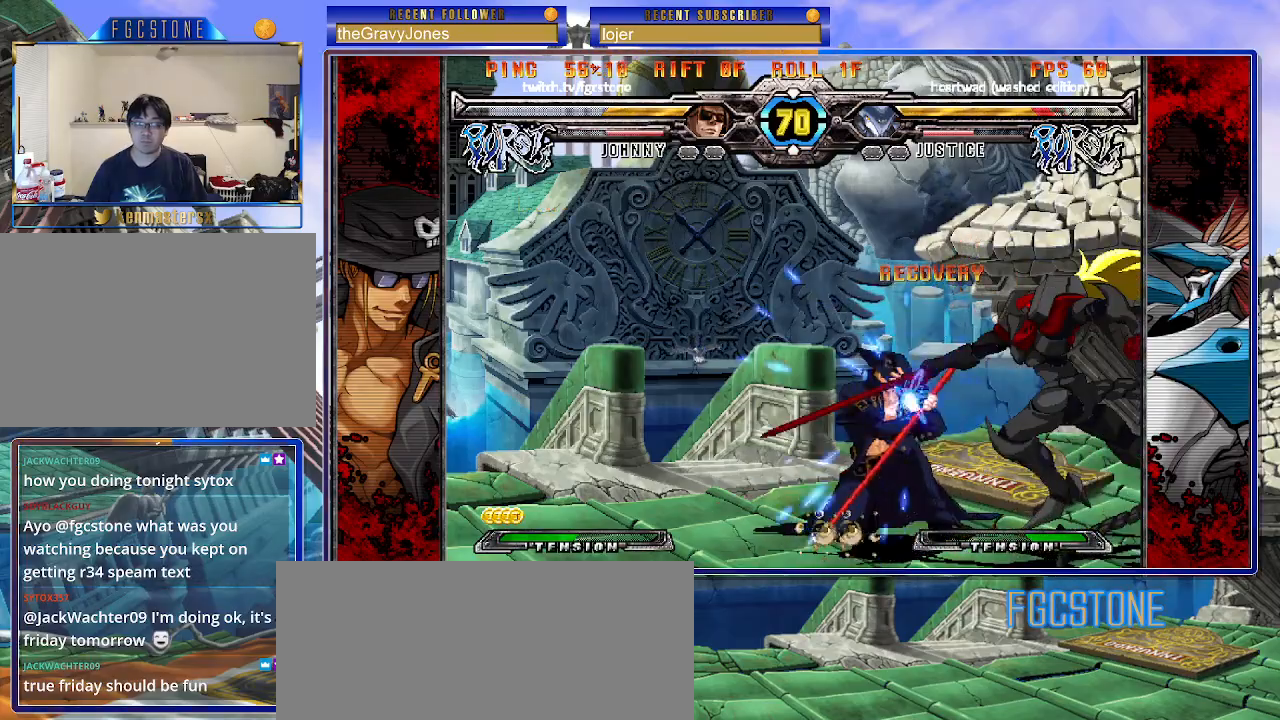
{"buttons": [], "left_stick": "down-left", "events": [[100, "left_stick", "left"], [133, "K", "down"], [217, "K", "up"], [333, "left_stick", "down-left"]]}
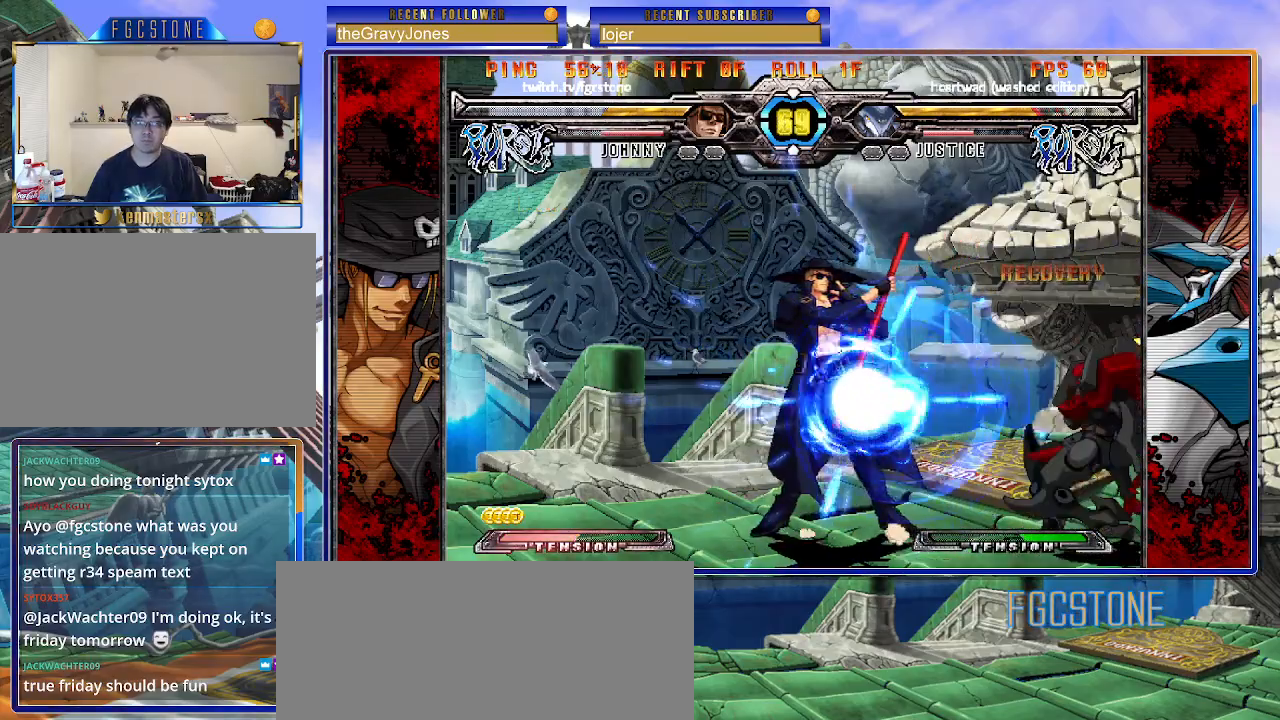
{"buttons": [], "left_stick": "down-left", "events": []}
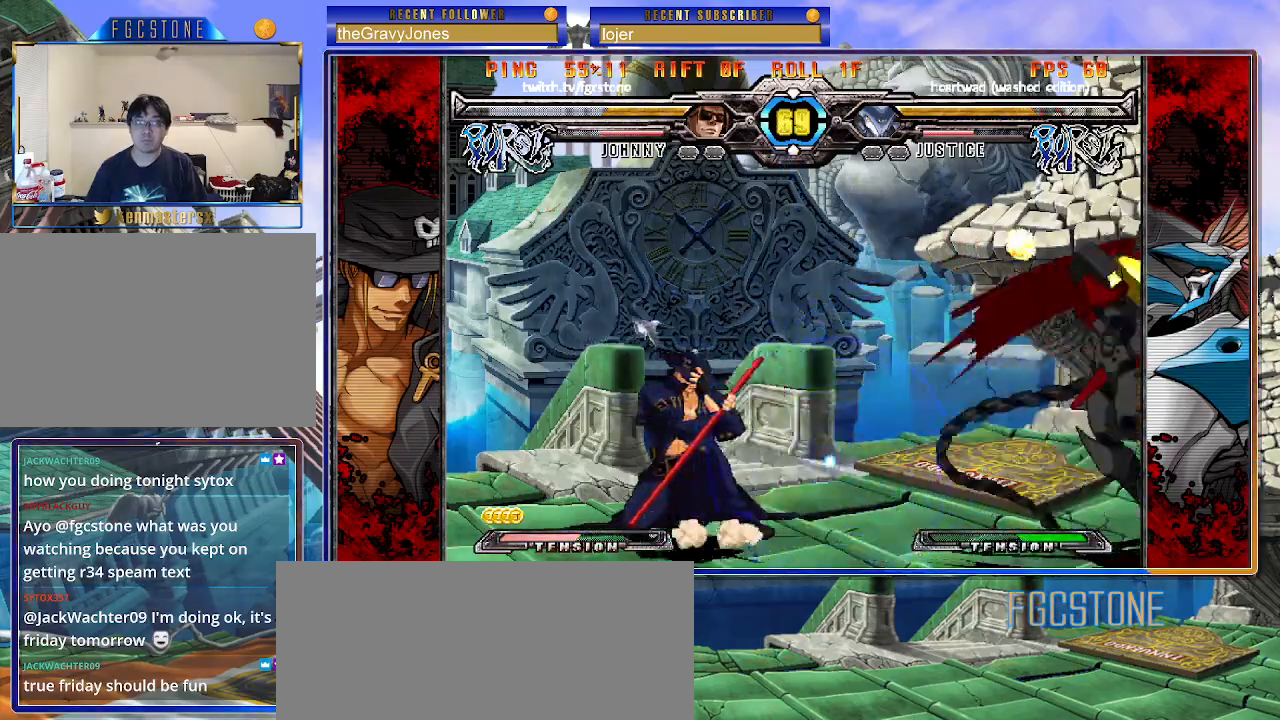
{"buttons": [], "left_stick": "center", "events": [[67, "left_stick", "down-right"], [133, "K", "down"], [183, "K", "up"], [183, "left_stick", "center"]]}
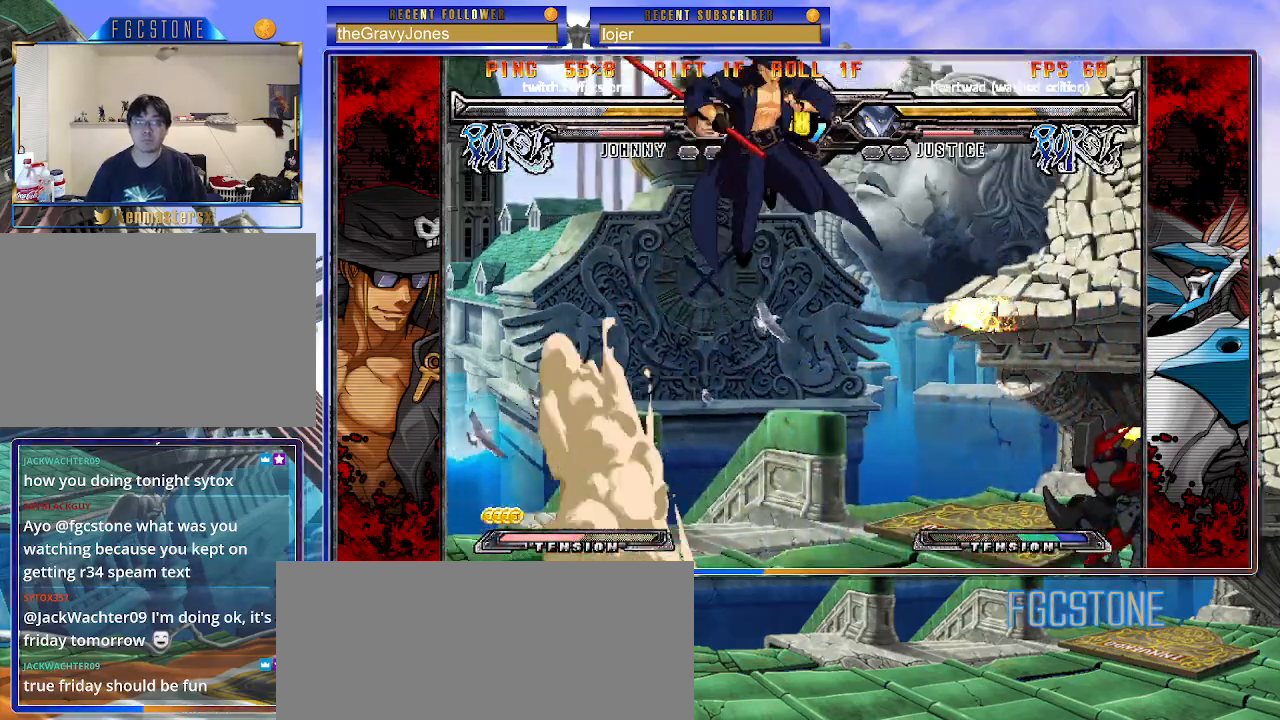
{"buttons": ["K", "S"], "left_stick": "left", "events": [[67, "left_stick", "left"], [400, "K", "down"], [400, "S", "down"]]}
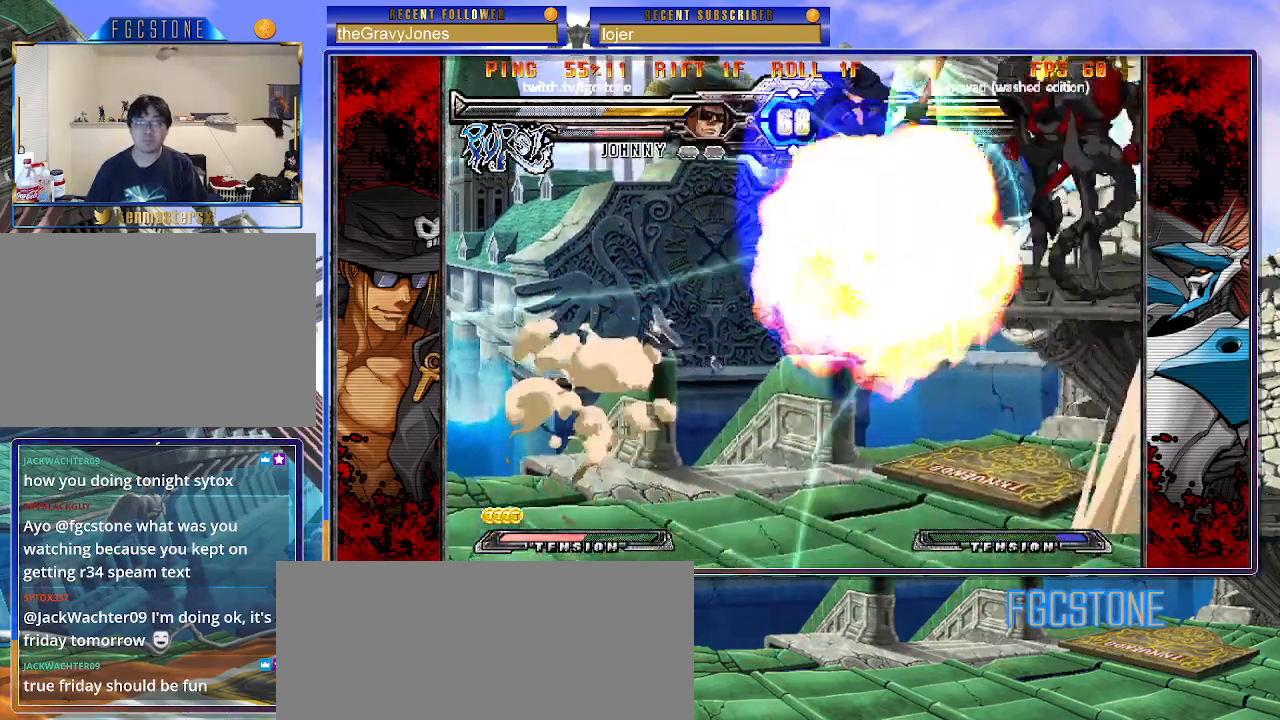
{"buttons": [], "left_stick": "left", "events": [[383, "K", "up"], [383, "S", "up"]]}
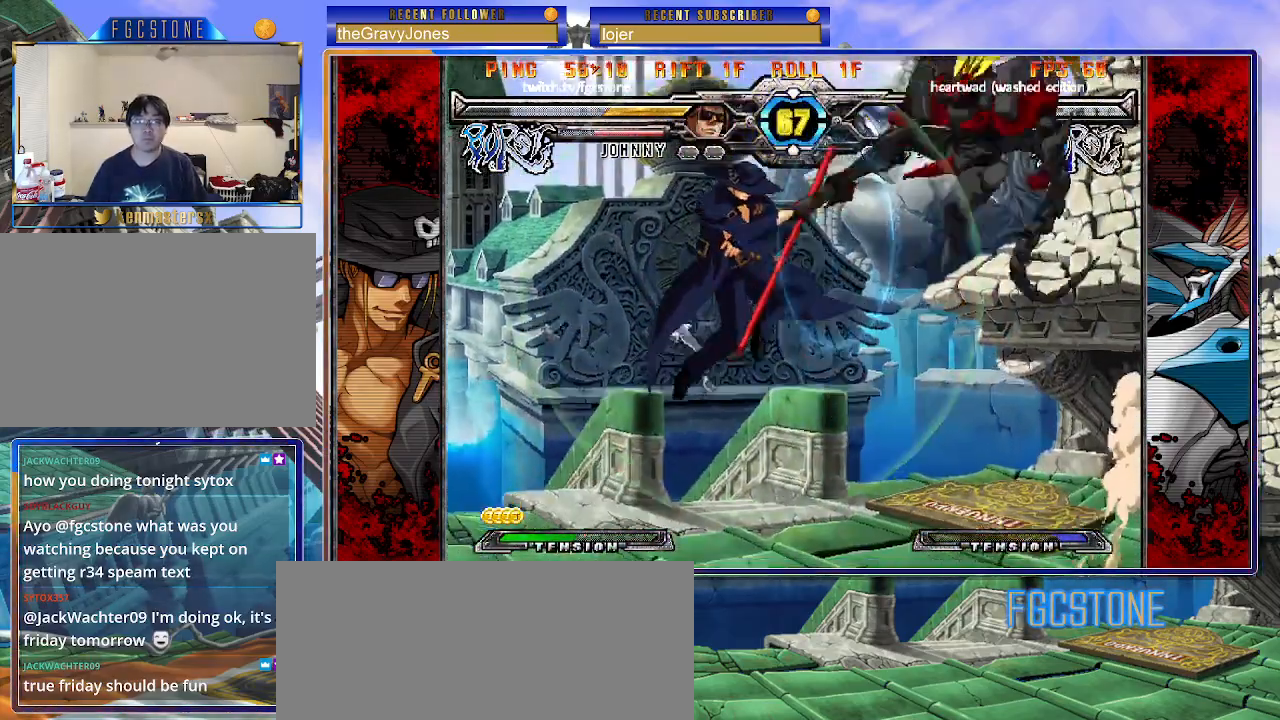
{"buttons": [], "left_stick": "left", "events": []}
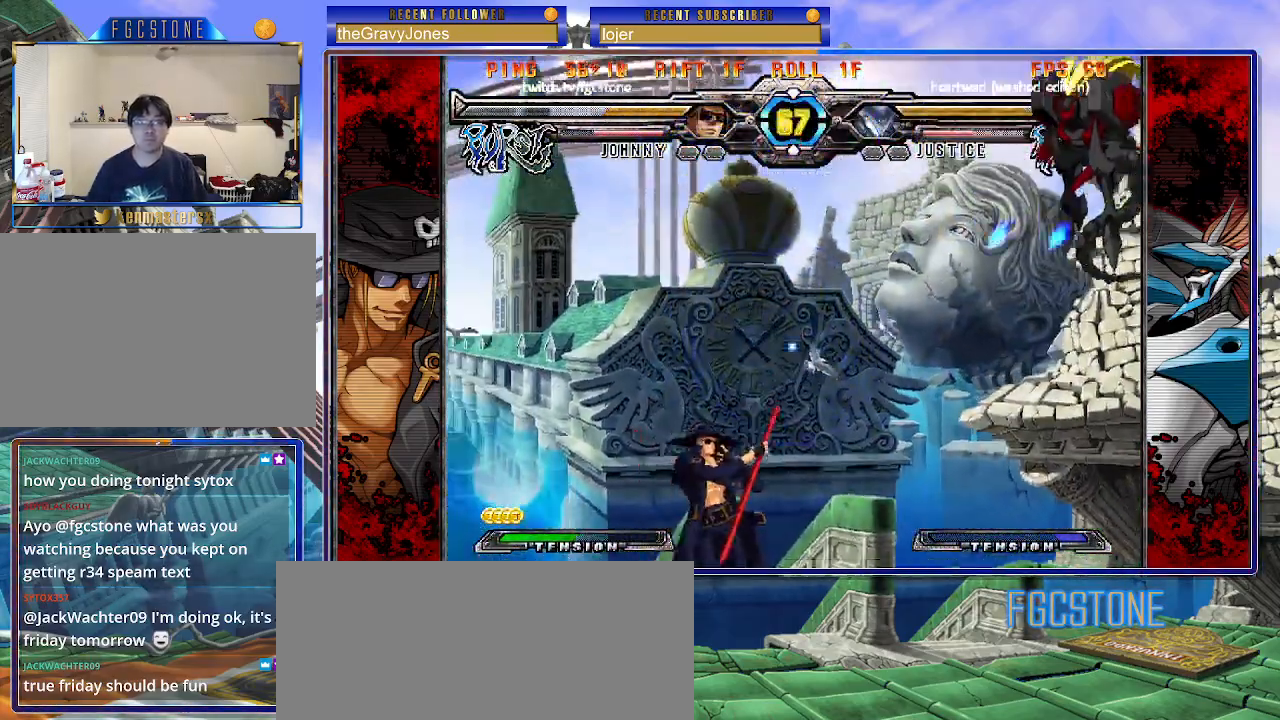
{"buttons": [], "left_stick": "left", "events": [[233, "left_stick", "right"], [300, "left_stick", "center"], [367, "left_stick", "right"], [500, "left_stick", "left"]]}
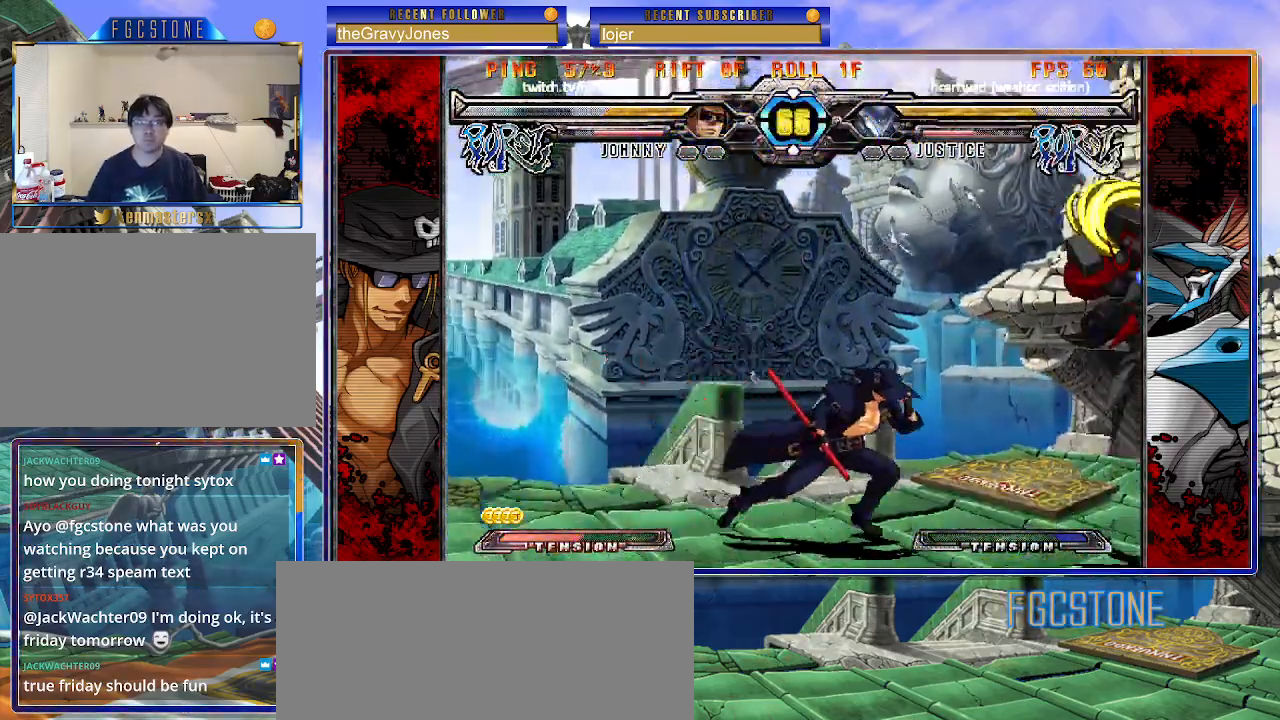
{"buttons": ["K"], "left_stick": "center", "events": [[100, "HS", "down"], [217, "HS", "up"], [317, "left_stick", "down"], [383, "left_stick", "right"], [467, "left_stick", "center"], [500, "K", "down"]]}
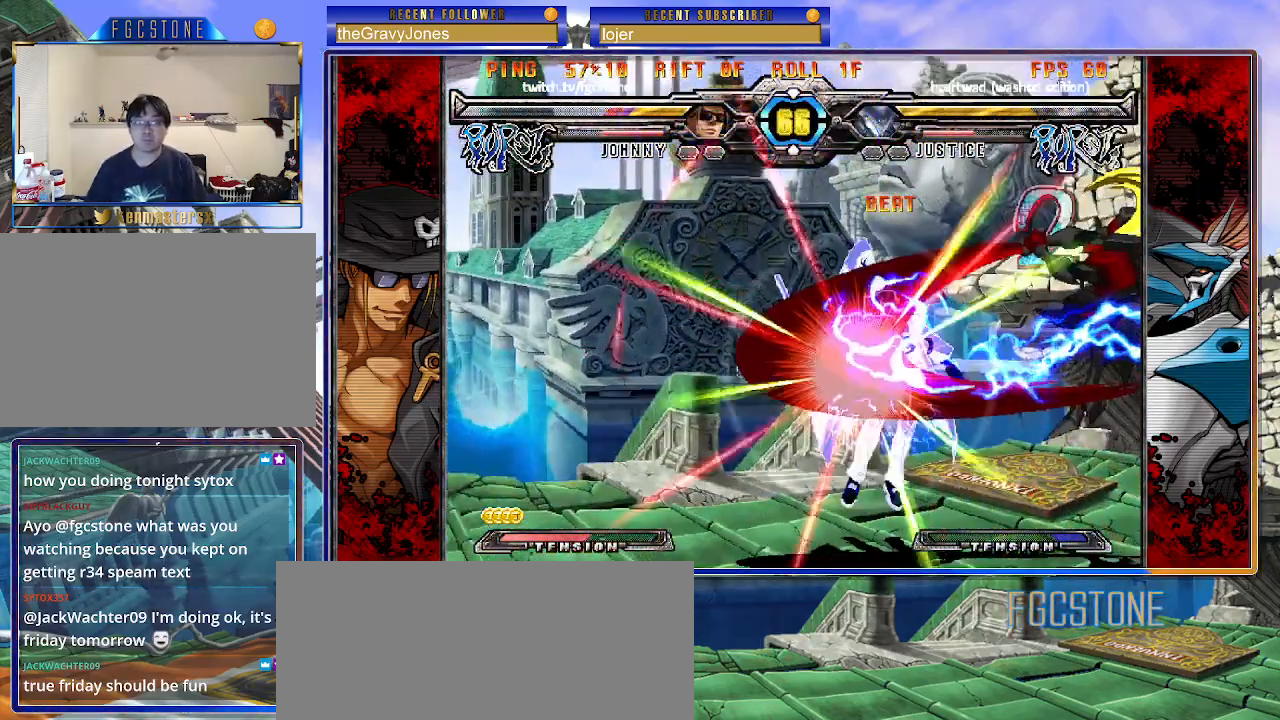
{"buttons": ["K", "S"], "left_stick": "right", "events": [[67, "S", "down"], [100, "K", "up"], [100, "left_stick", "right"], [183, "K", "down"], [183, "S", "up"], [250, "S", "down"], [283, "K", "up"], [350, "K", "down"], [367, "S", "up"], [417, "S", "down"], [450, "K", "up"], [483, "K", "down"]]}
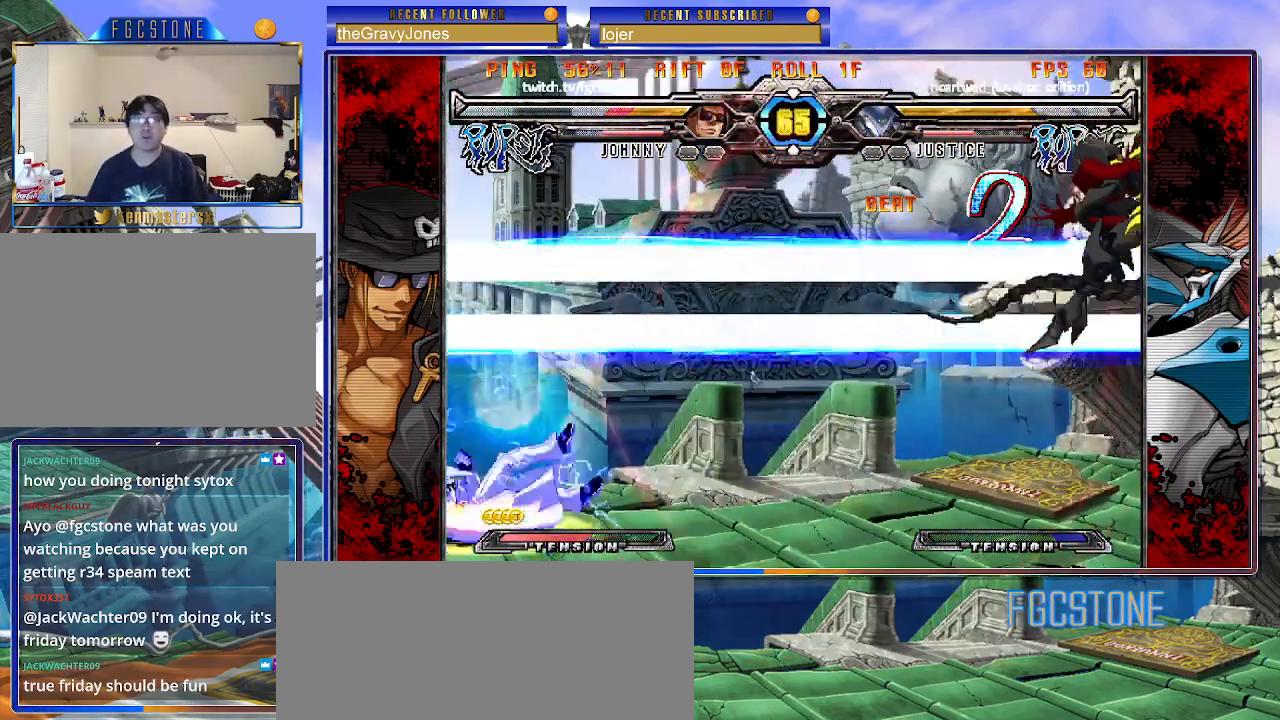
{"buttons": [], "left_stick": "right", "events": [[17, "S", "up"], [67, "S", "down"], [100, "K", "up"], [150, "K", "down"], [200, "S", "up"], [250, "K", "up"]]}
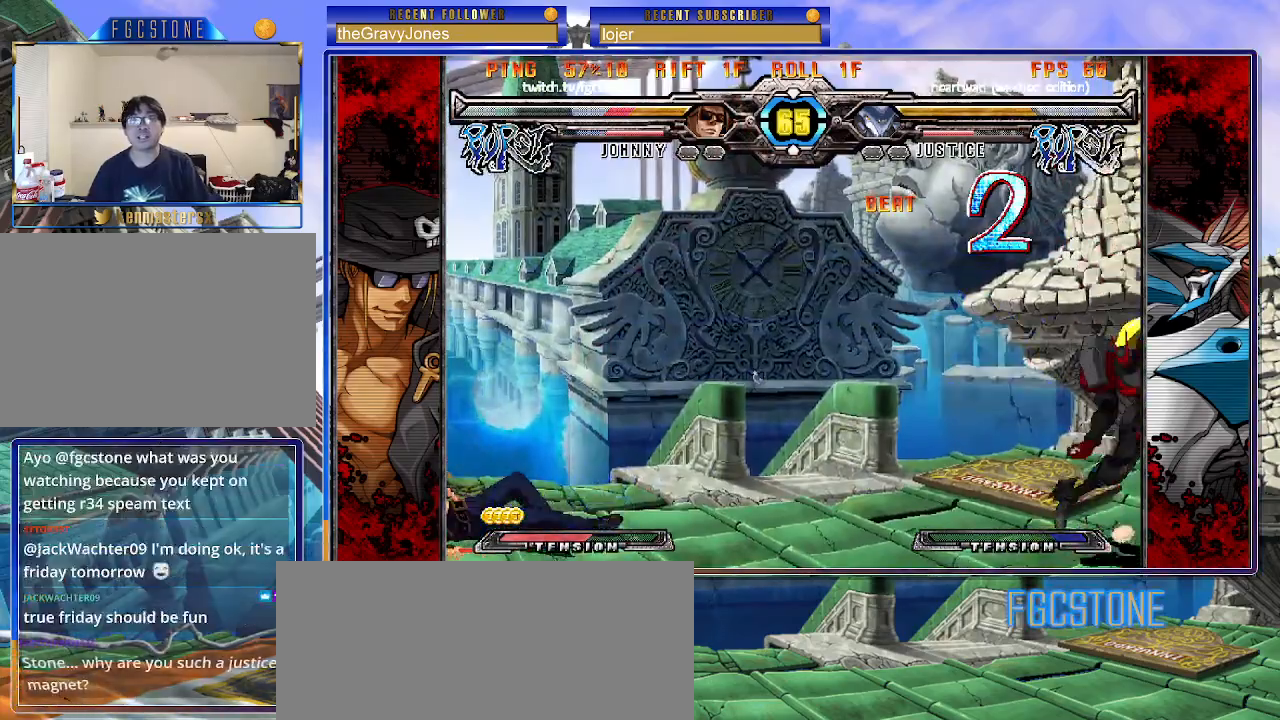
{"buttons": [], "left_stick": "right", "events": [[83, "left_stick", "center"], [333, "left_stick", "right"], [417, "left_stick", "center"], [483, "left_stick", "right"]]}
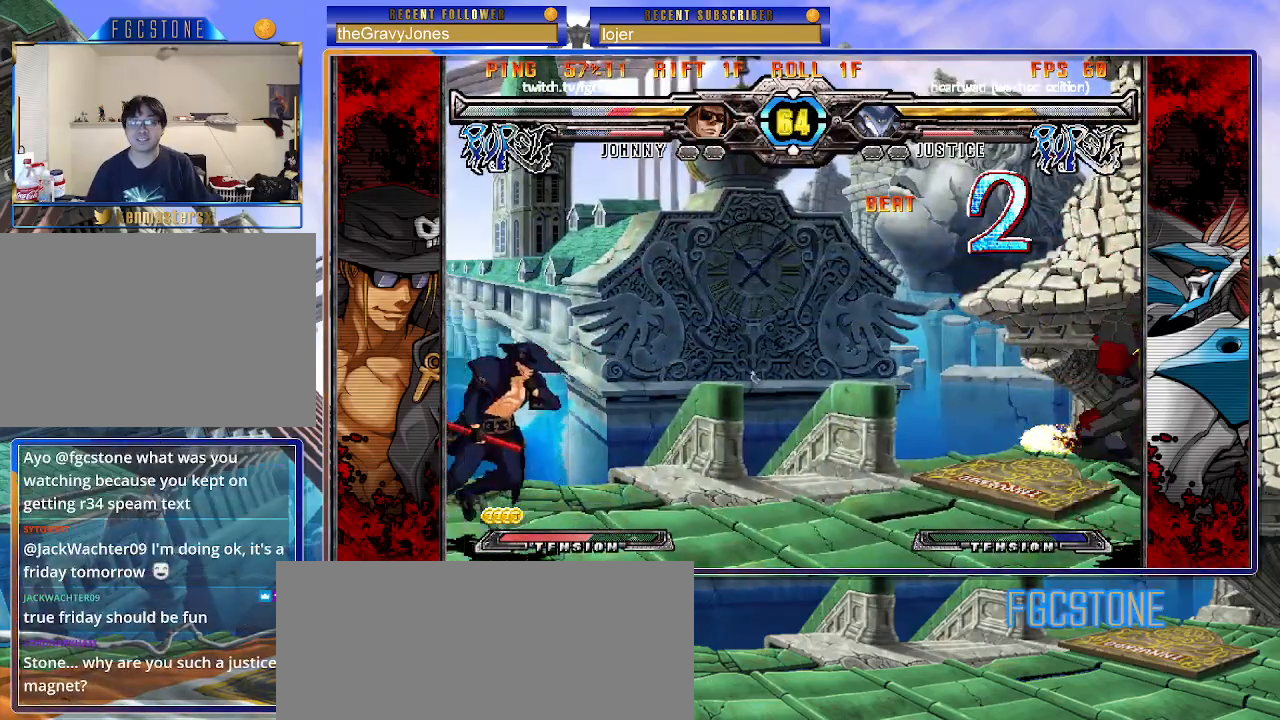
{"buttons": [], "left_stick": "center", "events": [[150, "left_stick", "up-right"], [450, "left_stick", "center"]]}
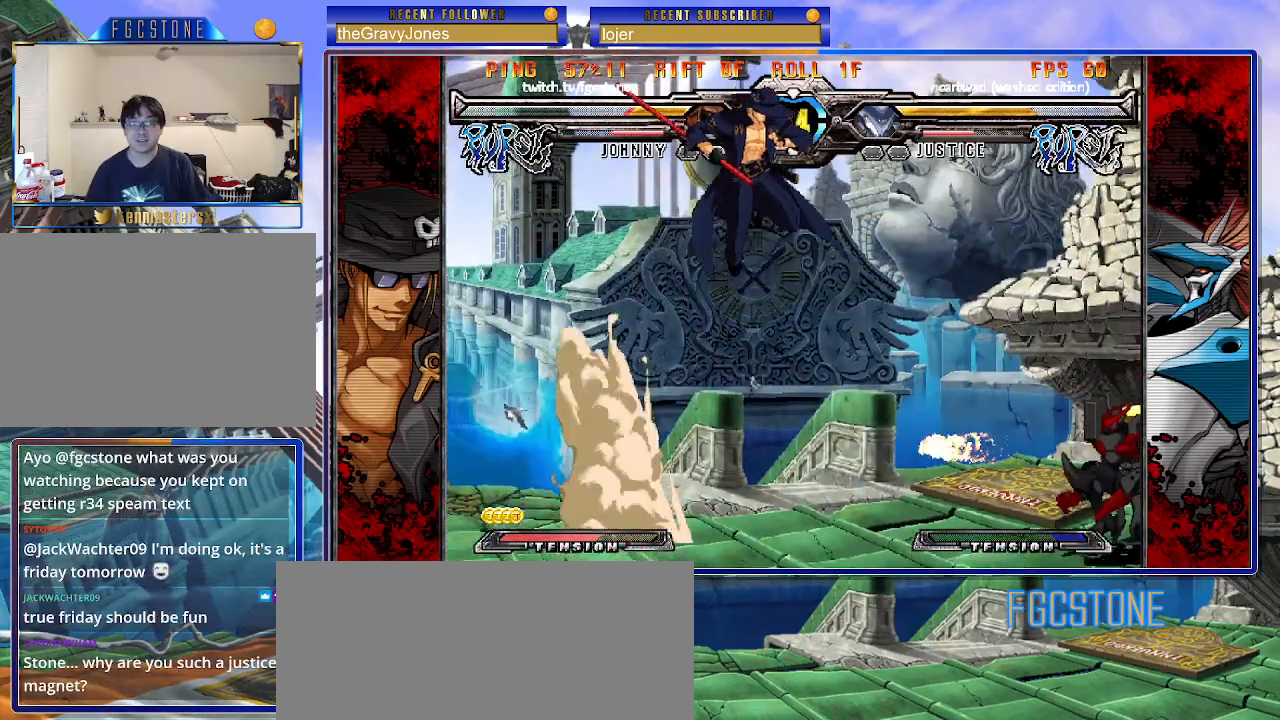
{"buttons": [], "left_stick": "left", "events": [[150, "left_stick", "up-right"], [483, "left_stick", "left"]]}
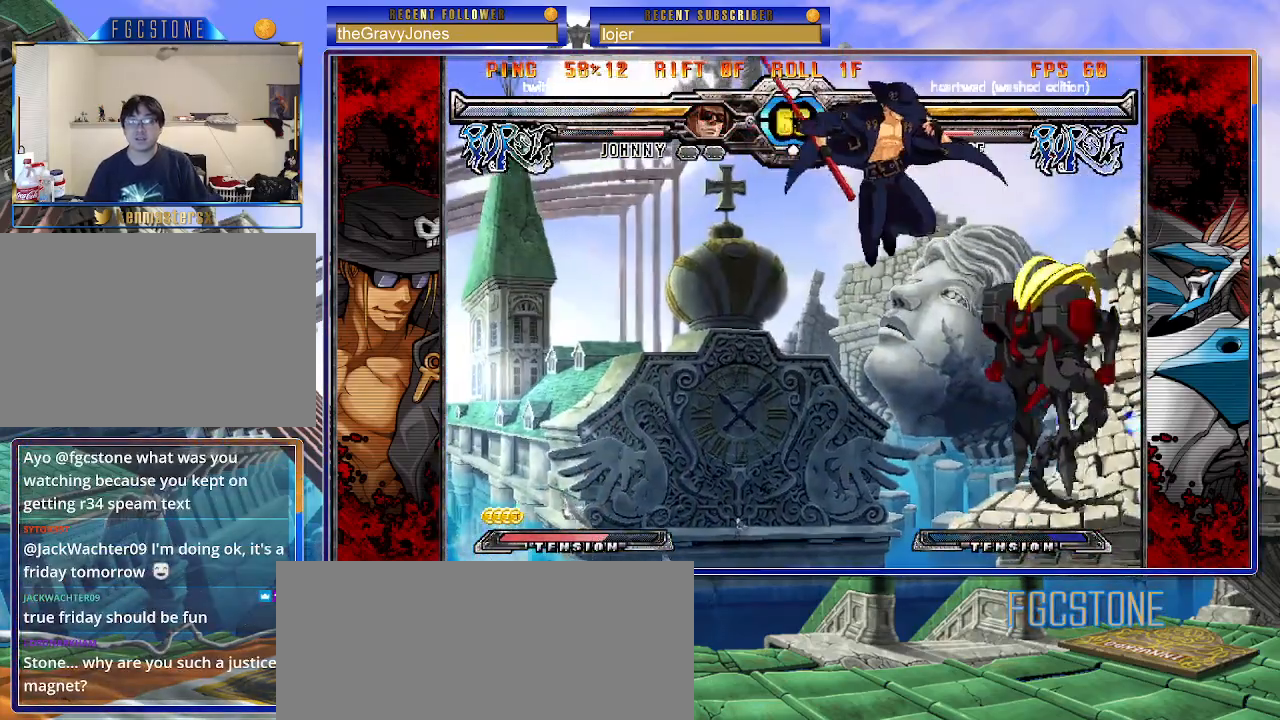
{"buttons": [], "left_stick": "left", "events": [[50, "left_stick", "down"], [100, "S", "down"], [100, "left_stick", "right"], [183, "S", "up"], [200, "left_stick", "left"], [333, "HS", "down"], [333, "K", "down"], [333, "S", "down"], [383, "HS", "up"], [383, "K", "up"], [383, "S", "up"]]}
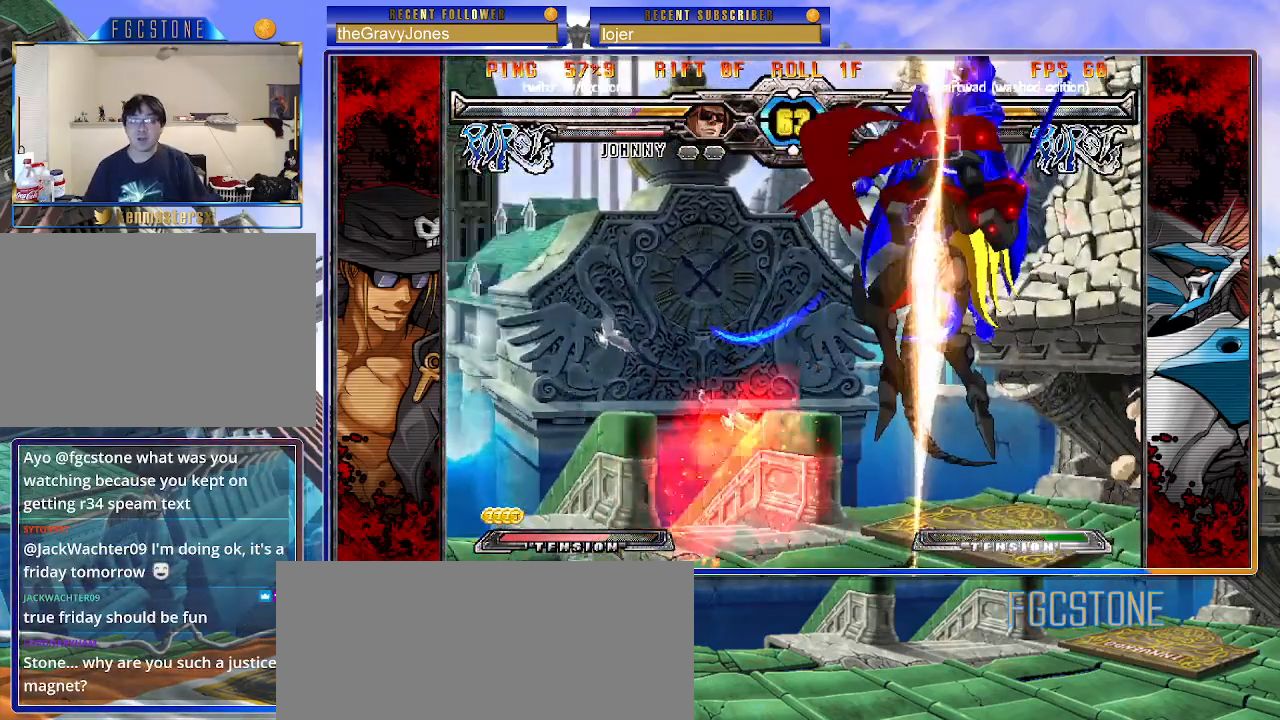
{"buttons": [], "left_stick": "left", "events": [[217, "left_stick", "center"], [267, "left_stick", "right"], [367, "left_stick", "left"]]}
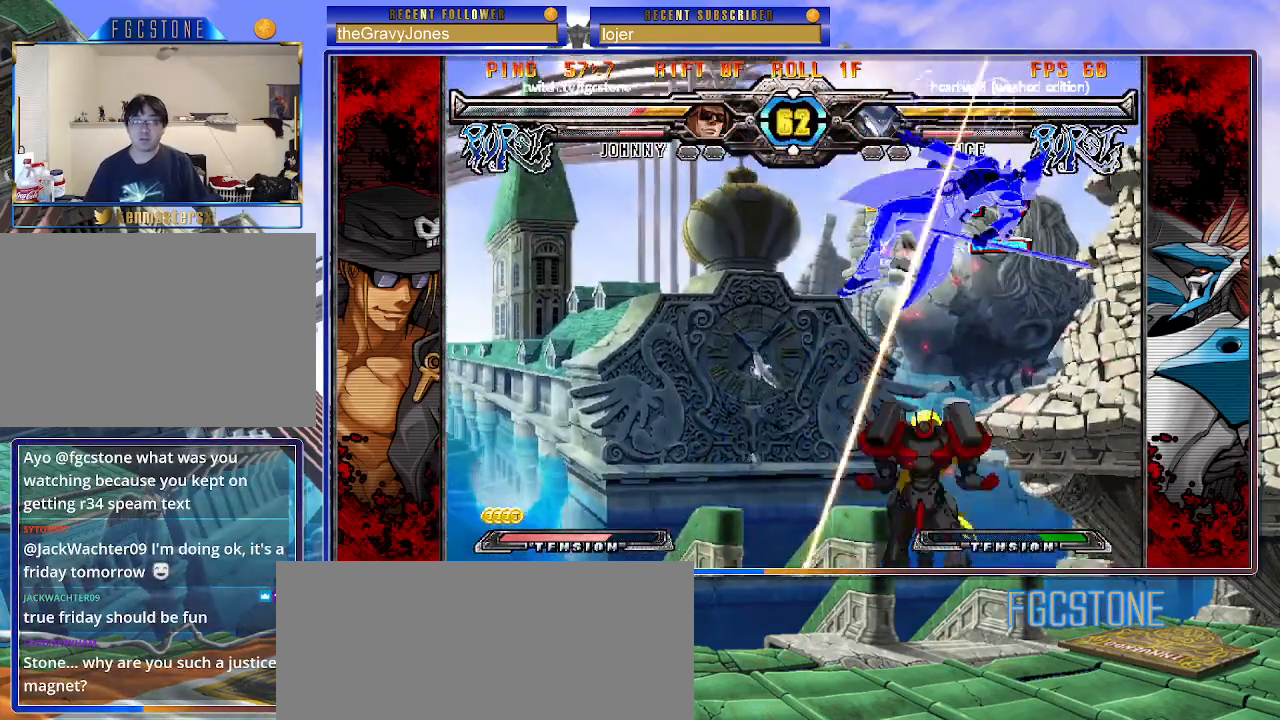
{"buttons": ["K"], "left_stick": "left", "events": [[217, "K", "down"], [317, "K", "up"], [400, "K", "down"]]}
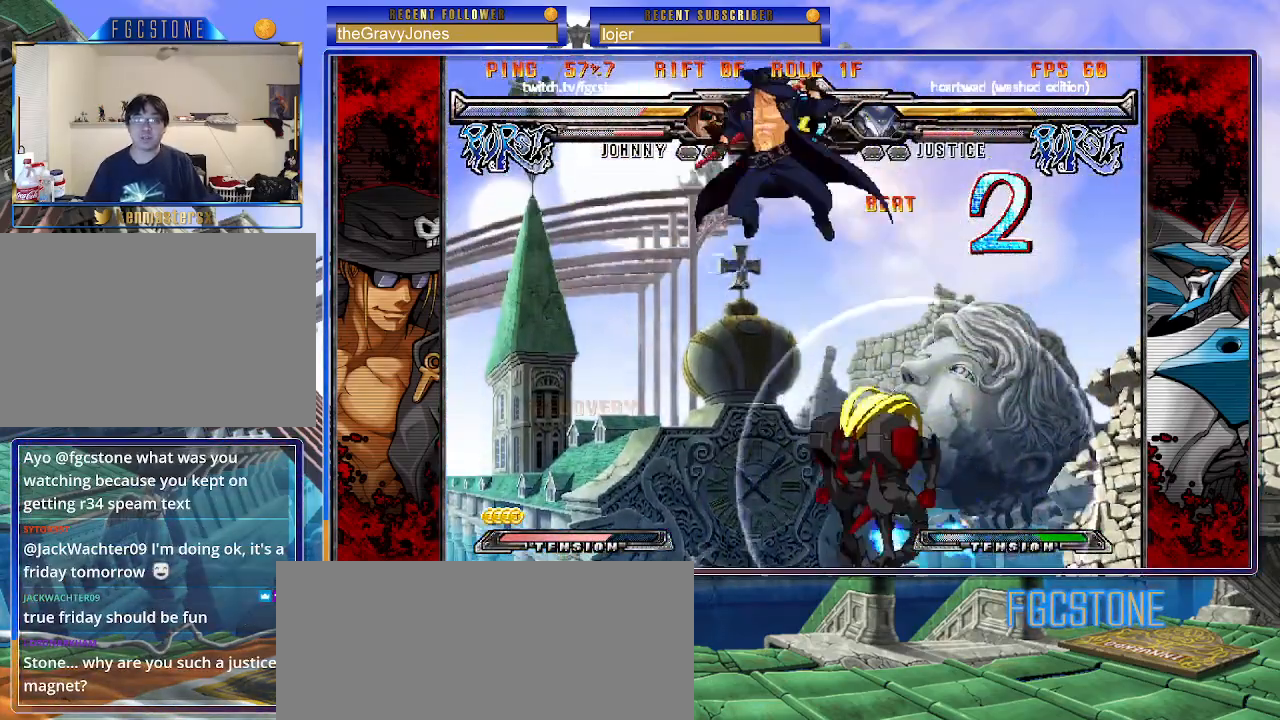
{"buttons": [], "left_stick": "up-right", "events": [[17, "K", "up"], [100, "left_stick", "center"], [350, "left_stick", "up-right"]]}
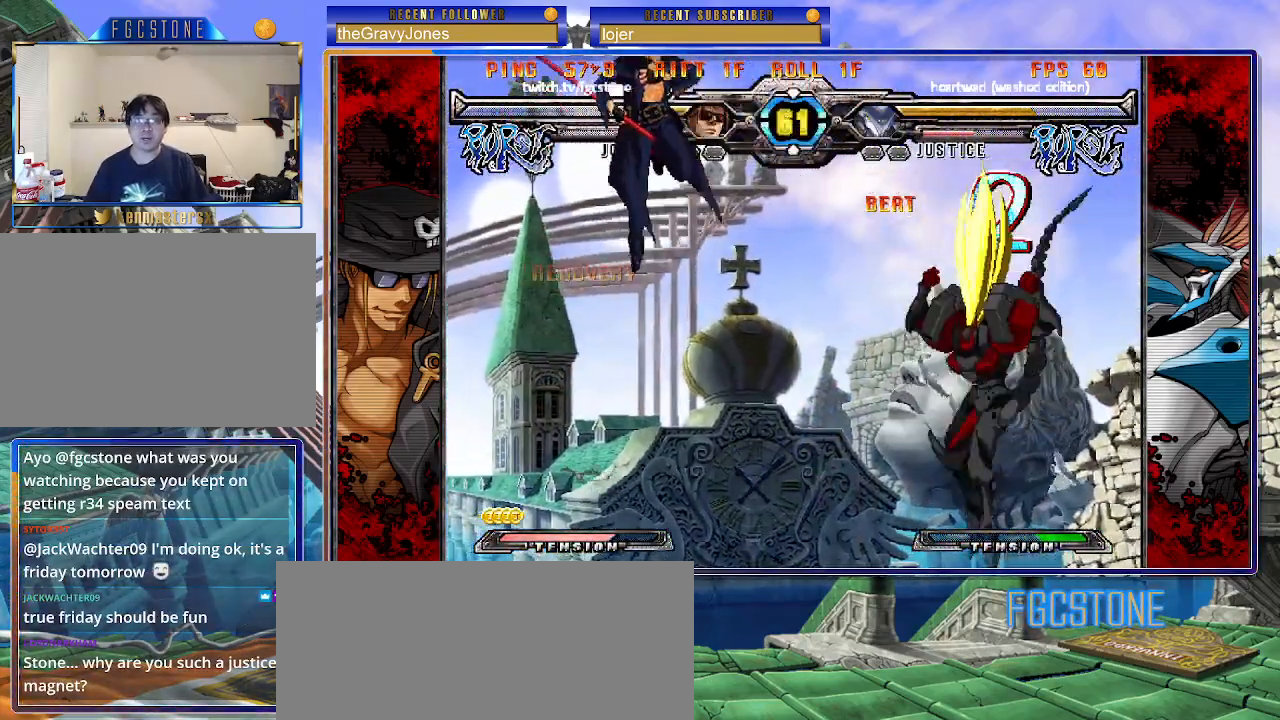
{"buttons": [], "left_stick": "down-left", "events": [[117, "left_stick", "center"], [400, "left_stick", "down-right"], [467, "left_stick", "down-left"]]}
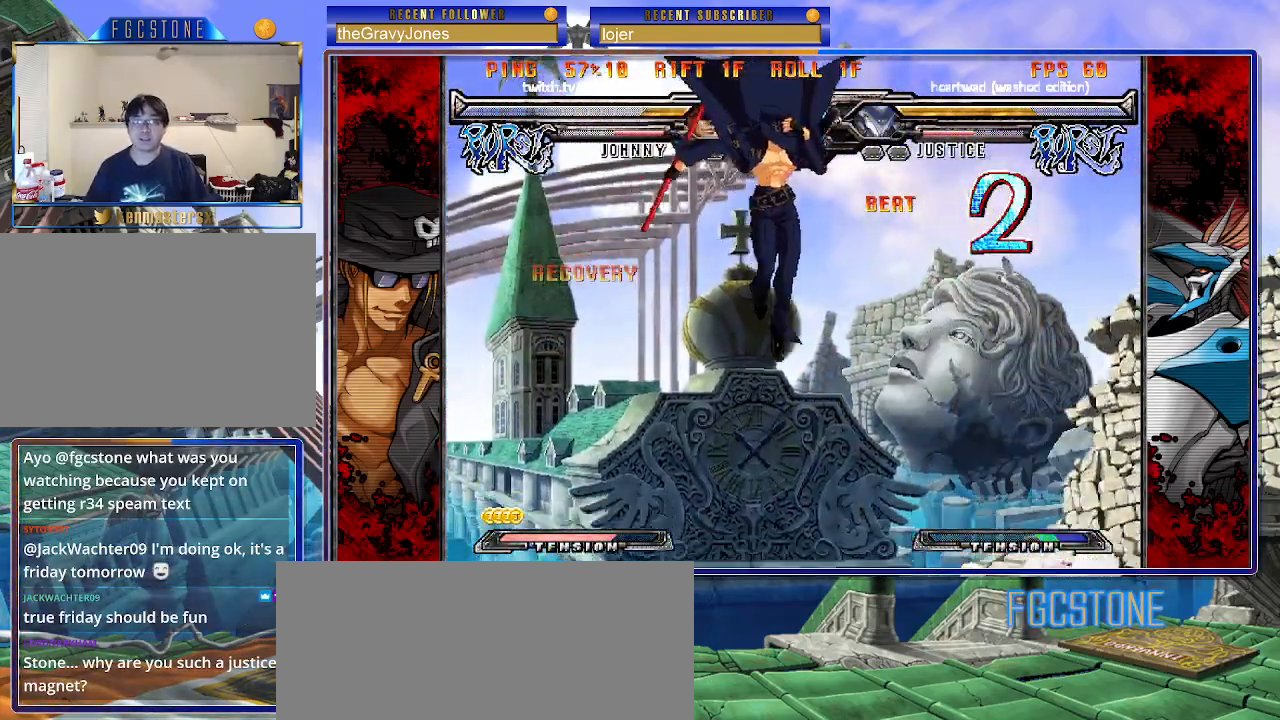
{"buttons": ["HS"], "left_stick": "left", "events": [[50, "S", "down"], [83, "S", "up"], [83, "left_stick", "center"], [167, "left_stick", "left"], [267, "HS", "down"], [267, "K", "down"], [267, "S", "down"], [300, "HS", "up"], [300, "K", "up"], [300, "S", "up"], [467, "HS", "down"]]}
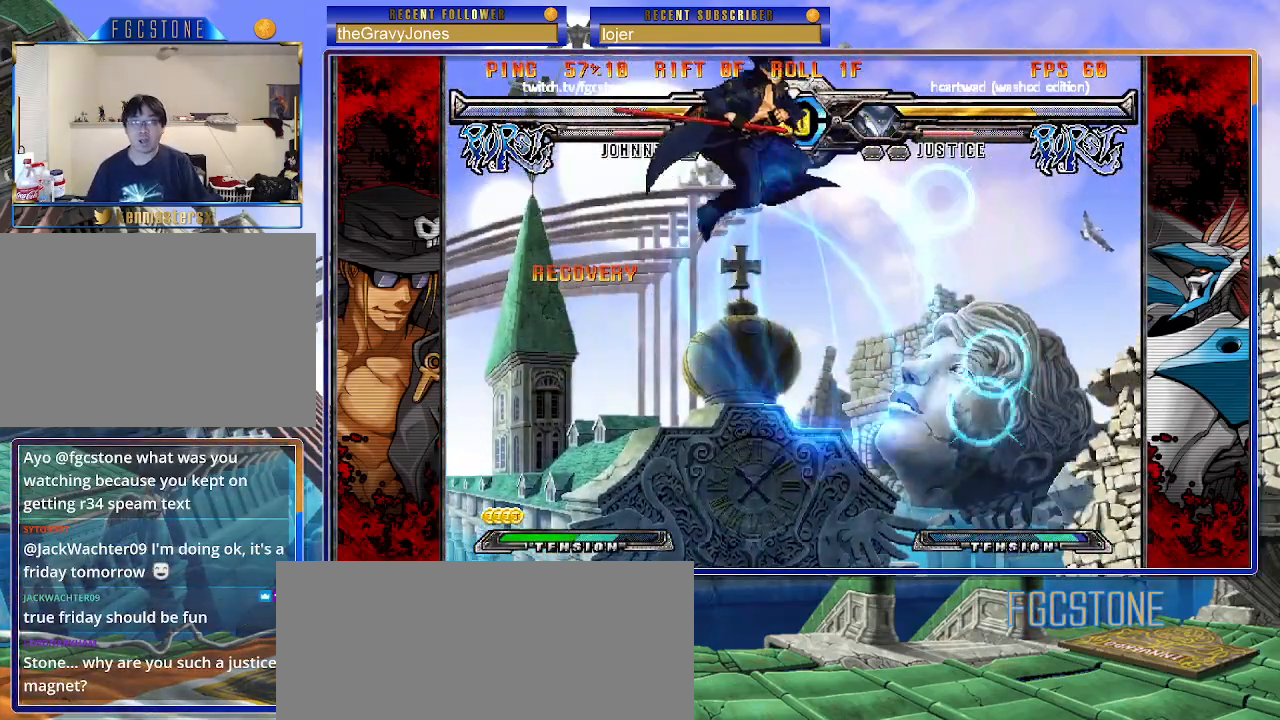
{"buttons": [], "left_stick": "center", "events": [[67, "HS", "up"], [350, "left_stick", "center"]]}
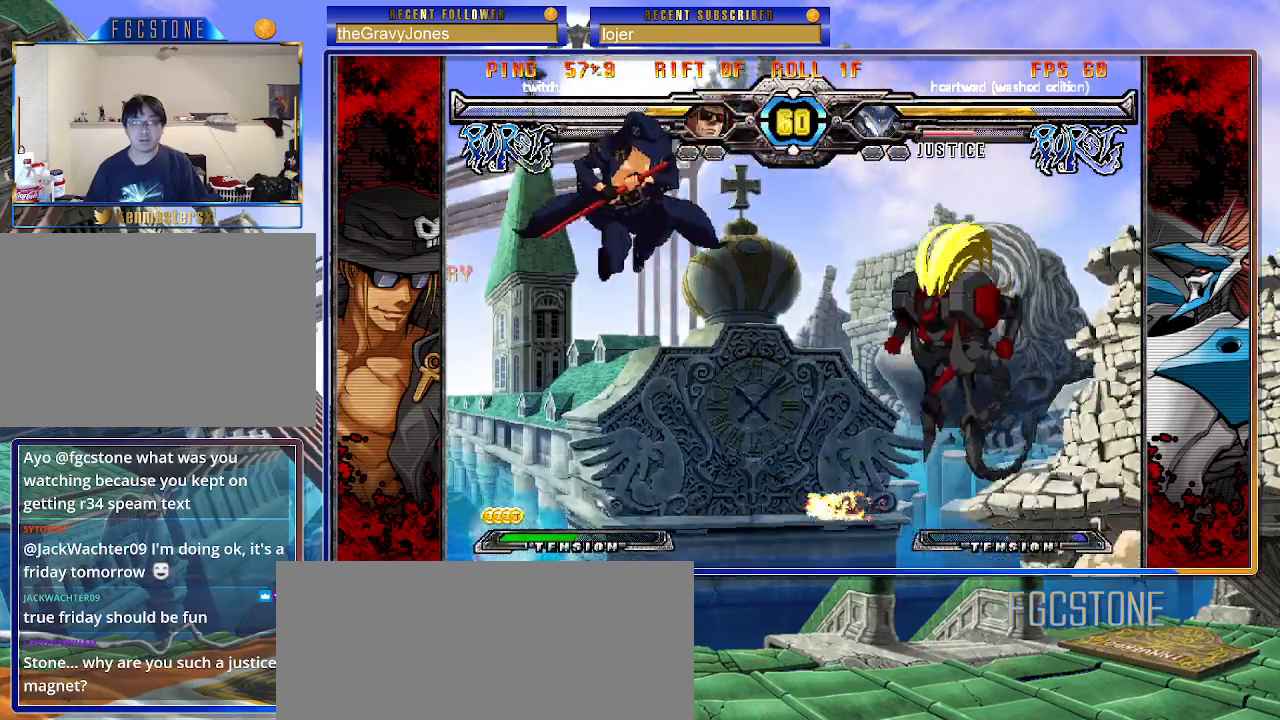
{"buttons": [], "left_stick": "down-left", "events": [[117, "left_stick", "left"], [383, "left_stick", "down-left"]]}
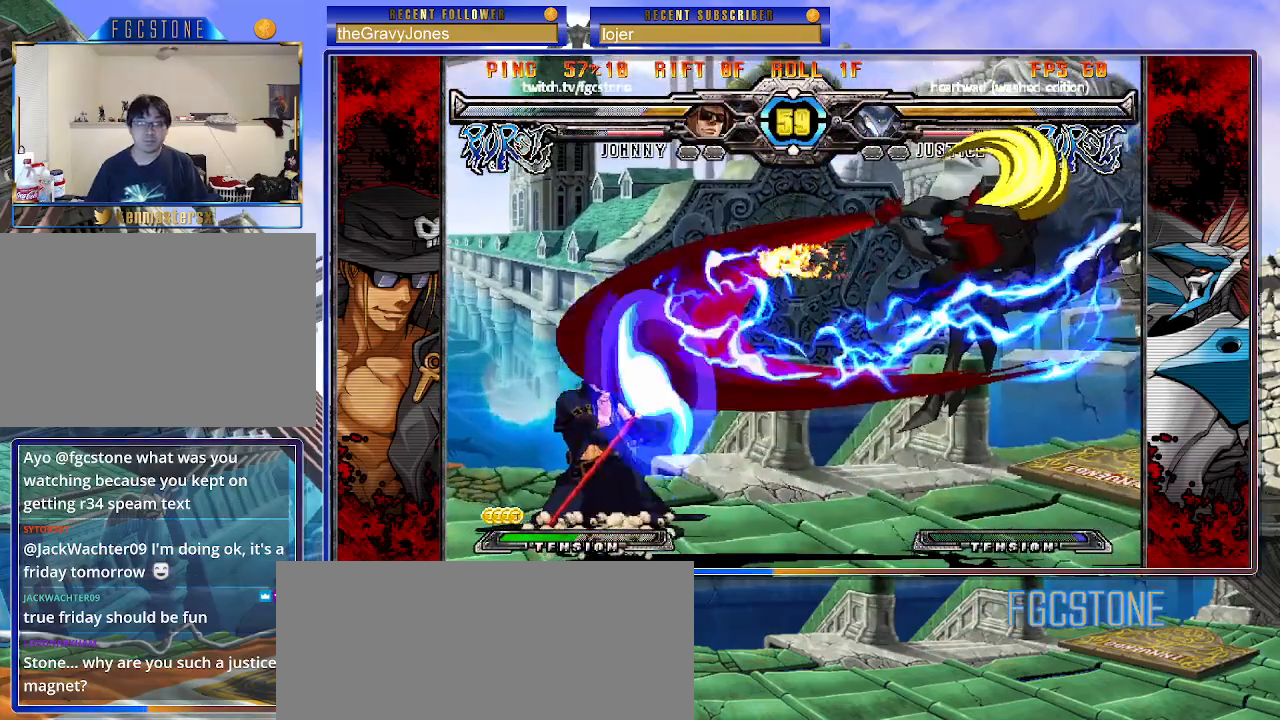
{"buttons": [], "left_stick": "down-left", "events": []}
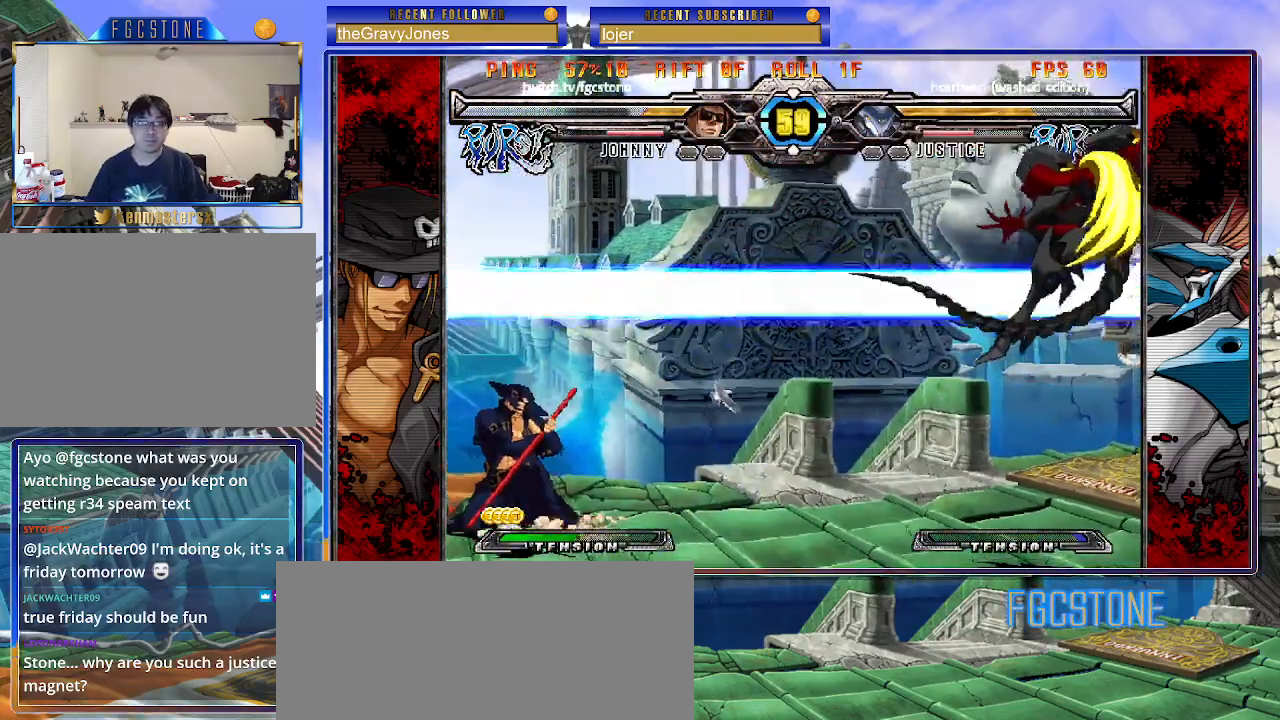
{"buttons": [], "left_stick": "down-left", "events": []}
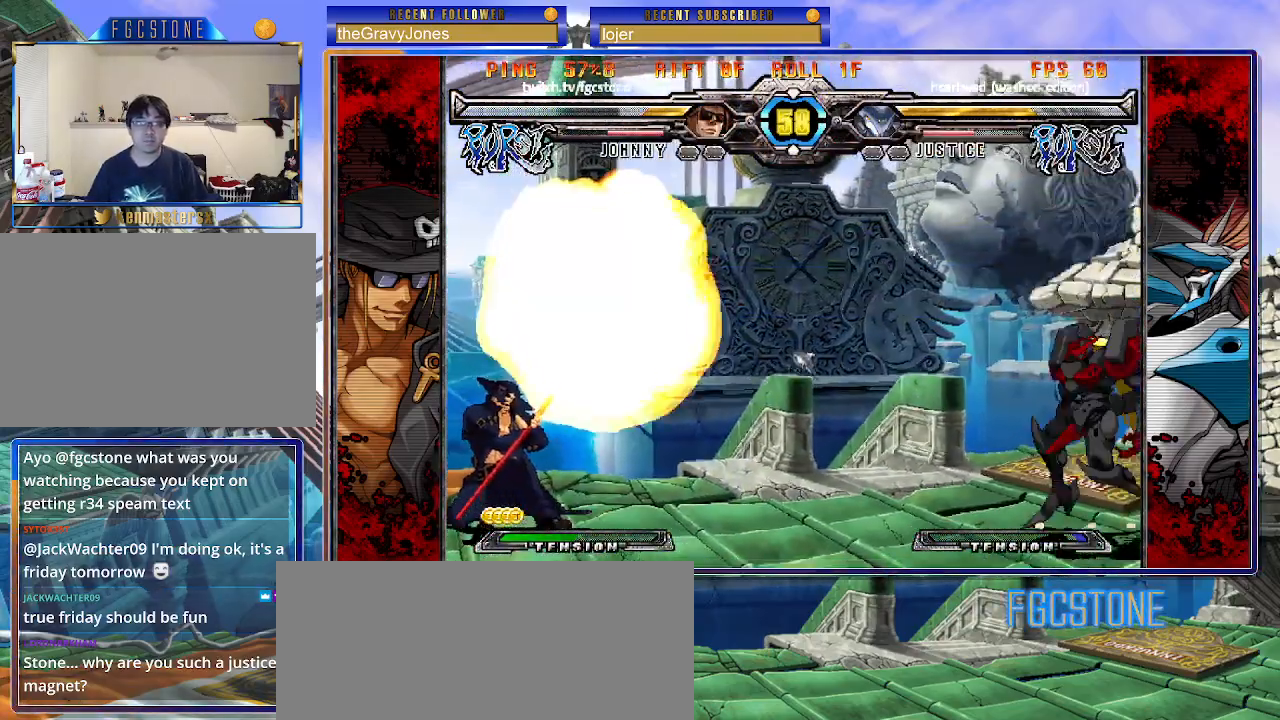
{"buttons": [], "left_stick": "right", "events": [[317, "left_stick", "right"], [400, "left_stick", "center"], [467, "left_stick", "right"]]}
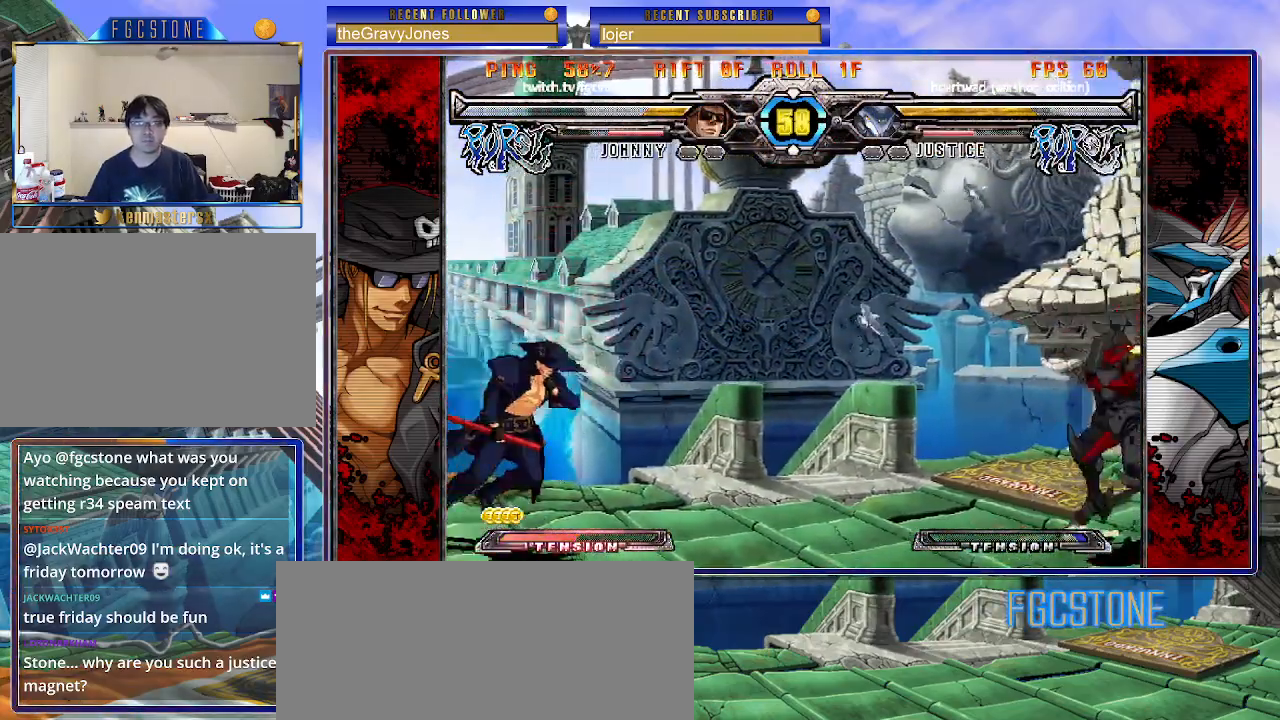
{"buttons": ["HS", "K"], "left_stick": "center", "events": [[33, "left_stick", "down"], [150, "left_stick", "right"], [200, "K", "down"], [250, "left_stick", "center"], [500, "HS", "down"]]}
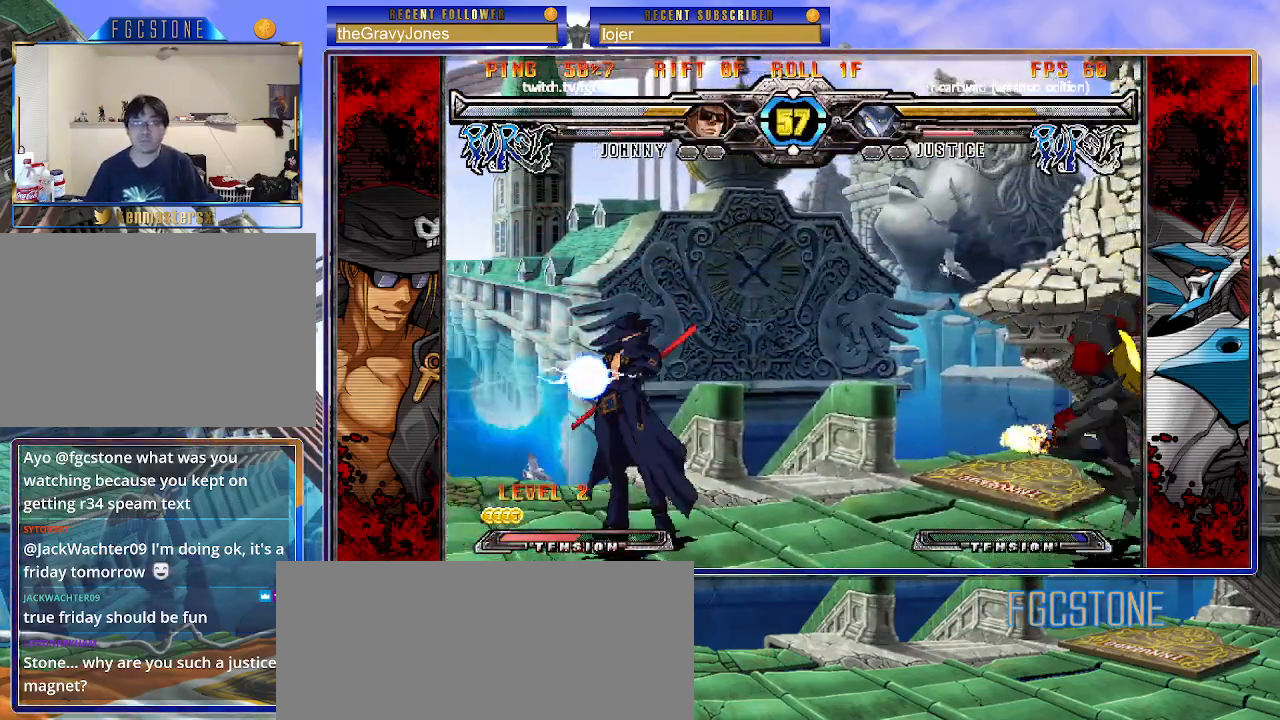
{"buttons": [], "left_stick": "right", "events": [[100, "HS", "up"], [100, "left_stick", "left"], [400, "left_stick", "right"], [483, "K", "up"]]}
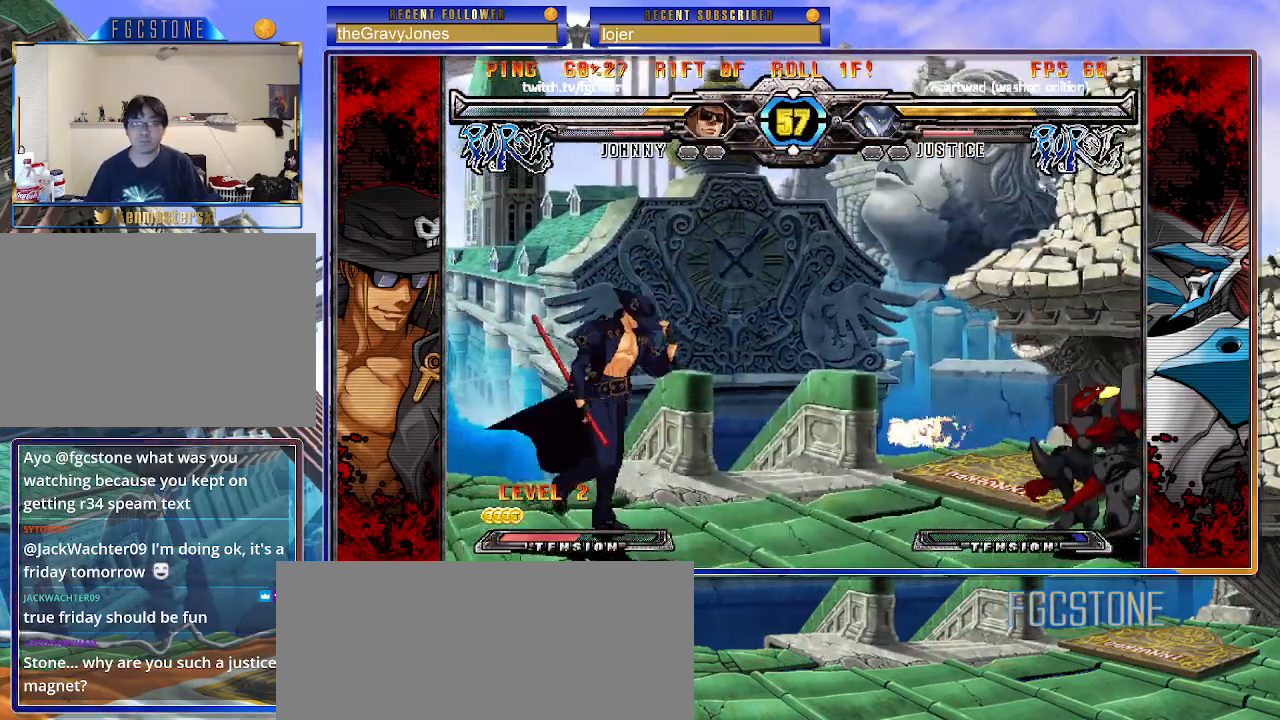
{"buttons": [], "left_stick": "center", "events": [[167, "left_stick", "up-right"], [400, "left_stick", "center"]]}
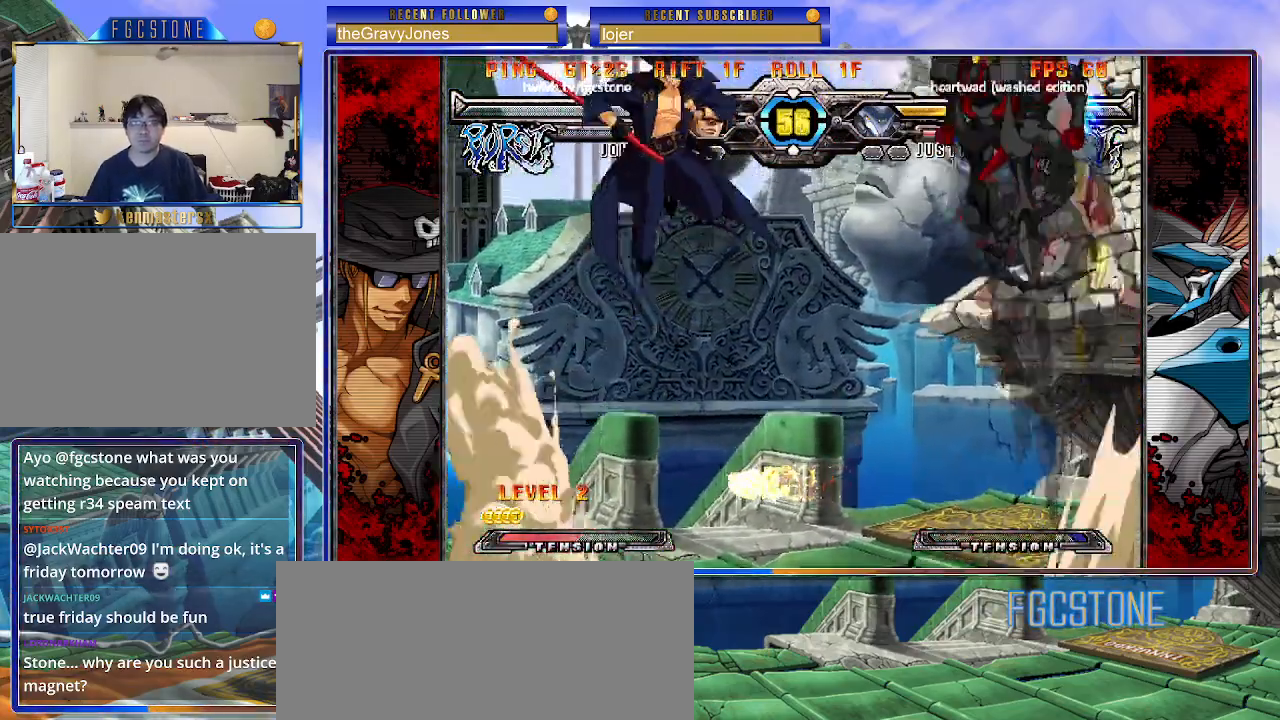
{"buttons": [], "left_stick": "left", "events": [[67, "left_stick", "up"], [200, "left_stick", "left"]]}
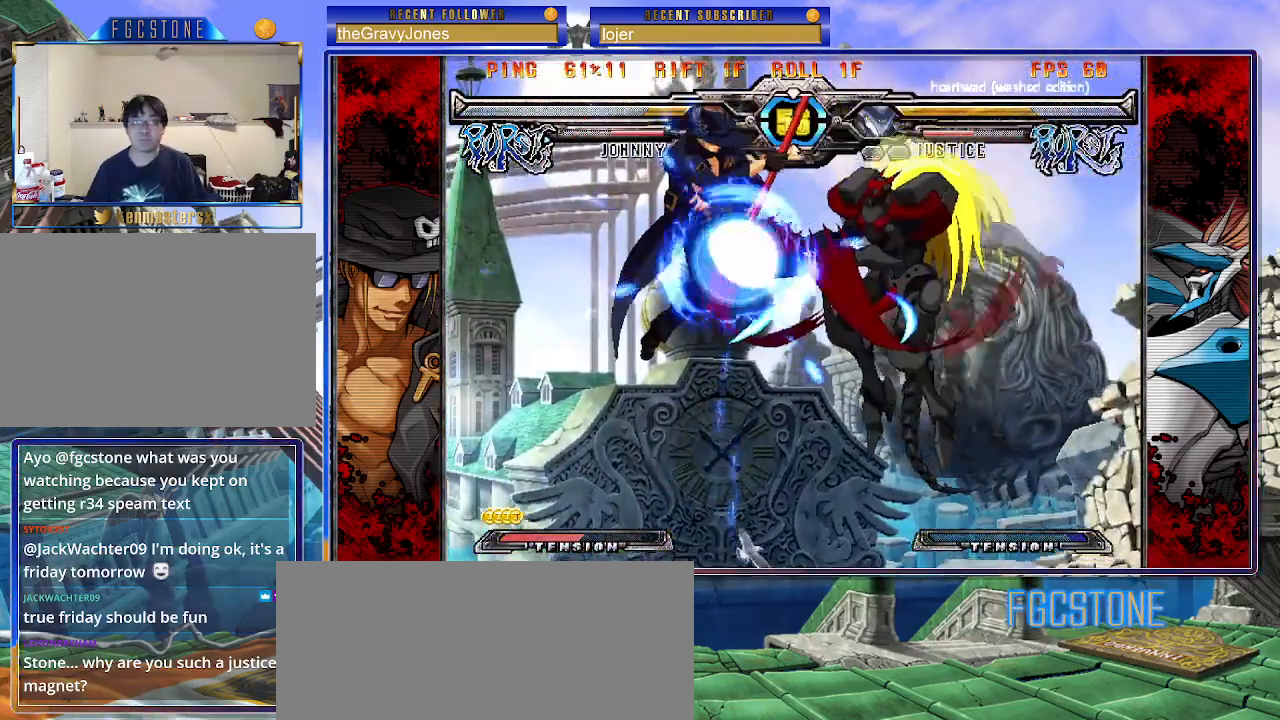
{"buttons": [], "left_stick": "left", "events": []}
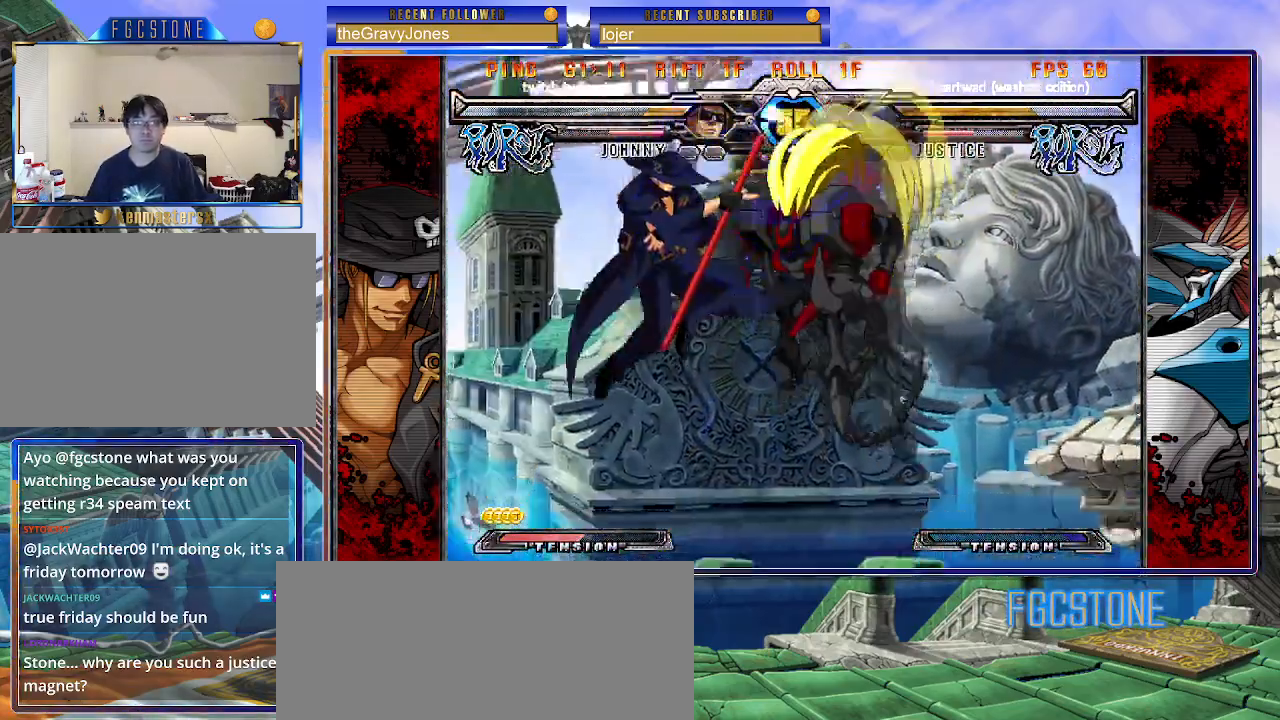
{"buttons": [], "left_stick": "left", "events": [[217, "K", "down"], [350, "K", "up"]]}